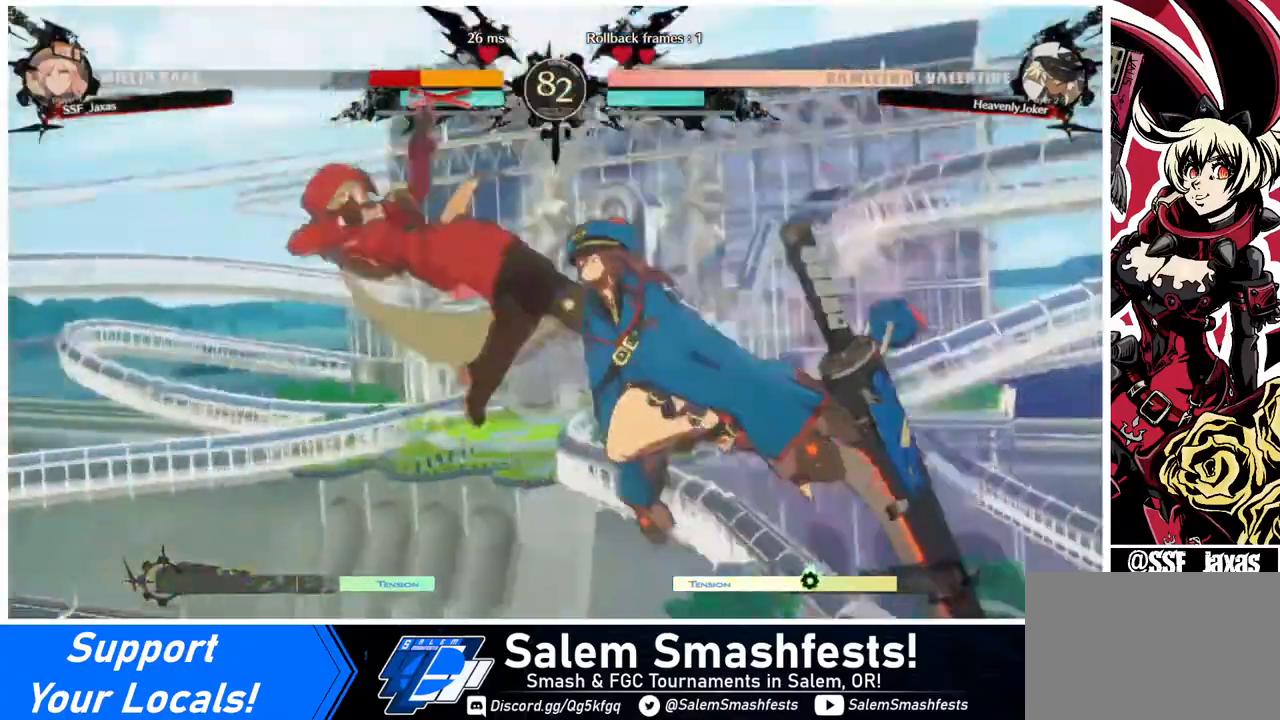
Gameplay with a controller (arcade stick); each line is a JSON object with the inputs held at the frame after it. "events" lists button and stick changes between this image and that frame as [ms after this image, input, new state], when the widget could be followed in between. Not read: L3 R3.
{"buttons": ["SQUARE"], "events": []}
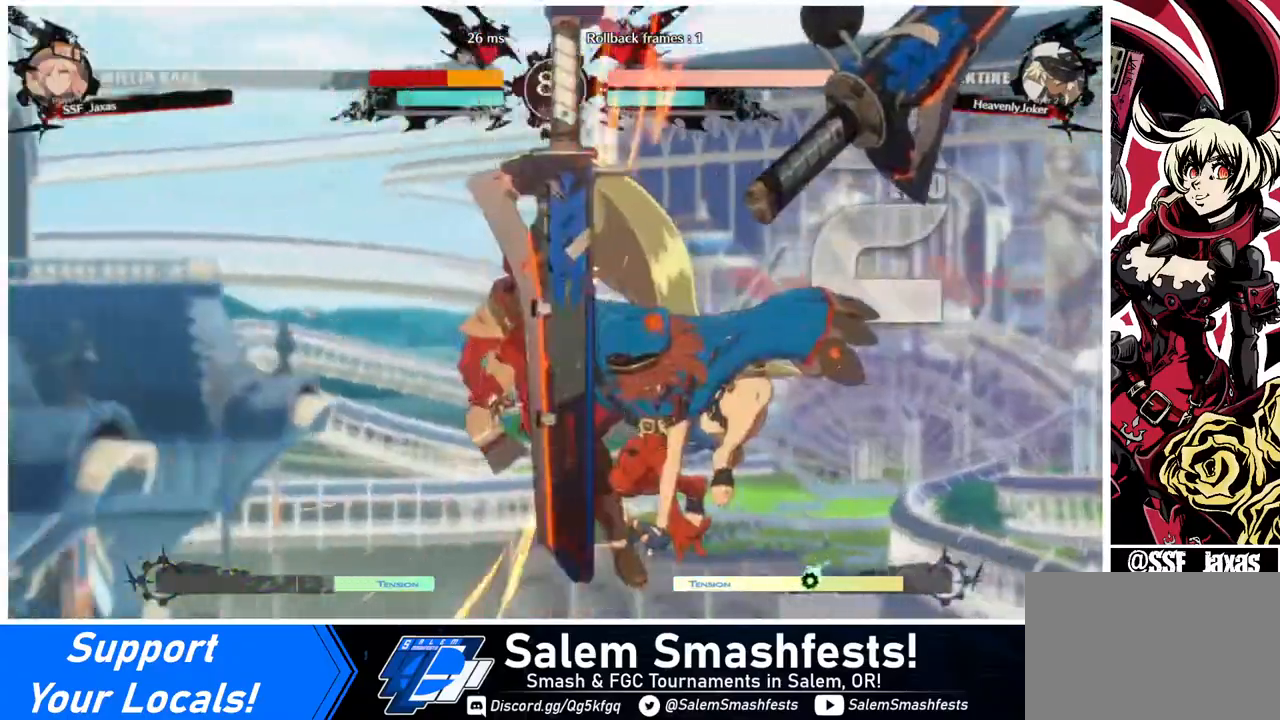
{"buttons": ["SQUARE"], "events": []}
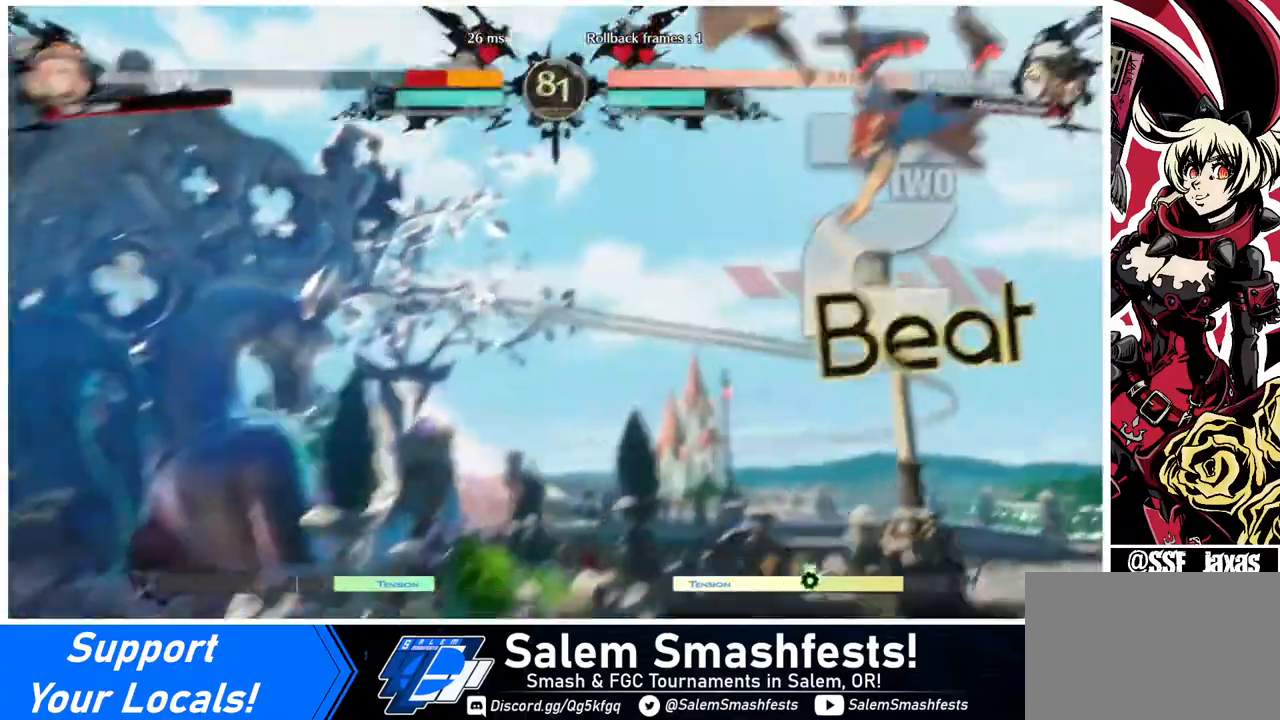
{"buttons": ["DPAD_LEFT"], "events": [[280, "SQUARE", "up"], [400, "DPAD_LEFT", "down"]]}
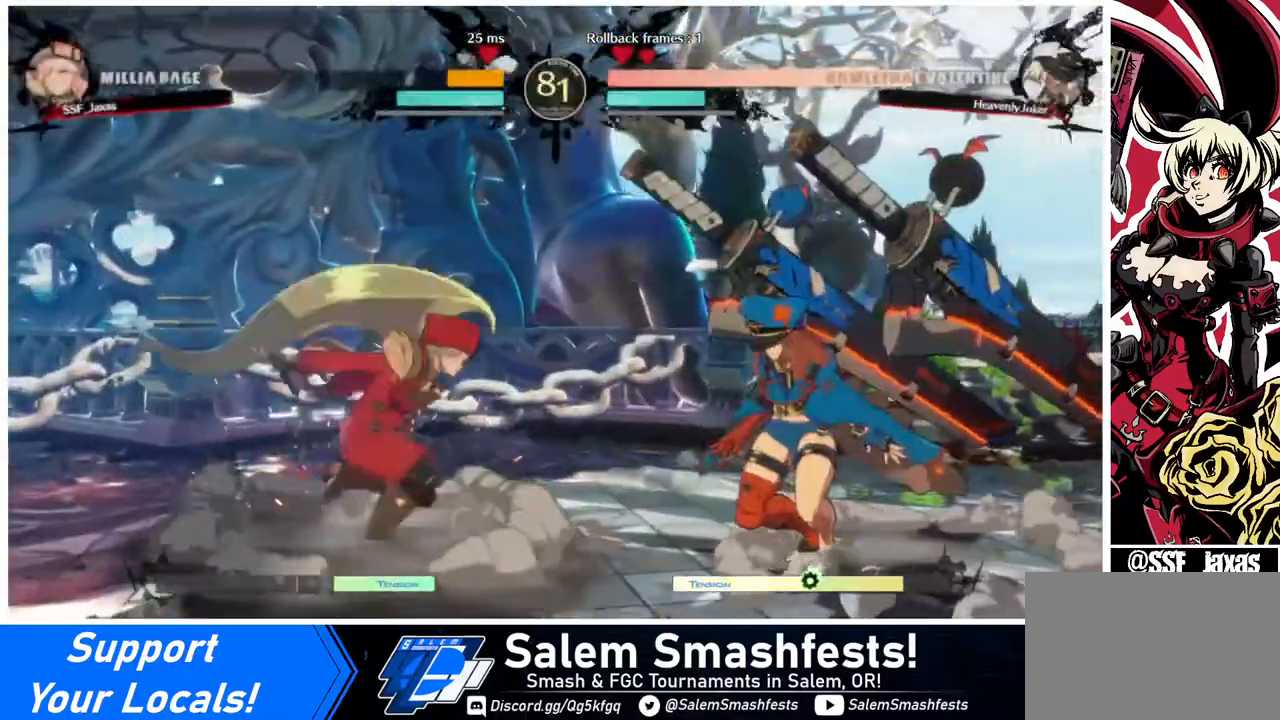
{"buttons": ["DPAD_LEFT"], "events": []}
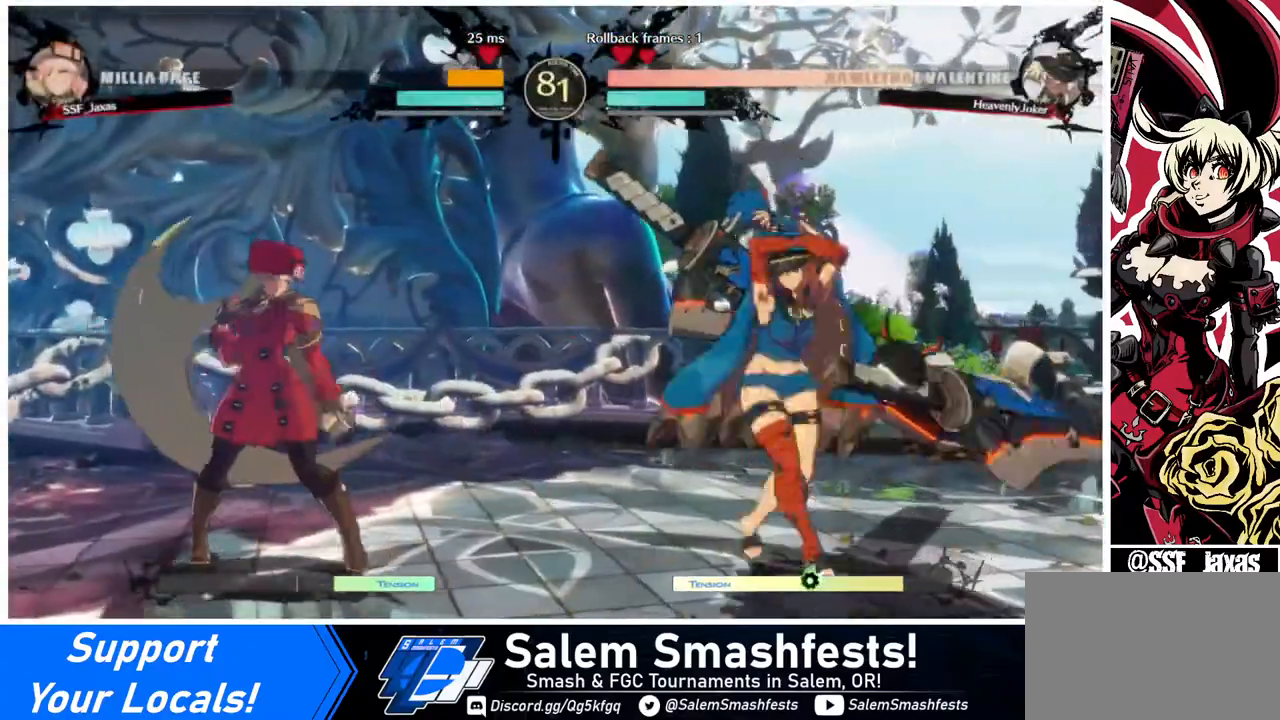
{"buttons": [], "events": [[360, "DPAD_UP", "down"], [440, "DPAD_UP", "up"], [480, "DPAD_LEFT", "up"]]}
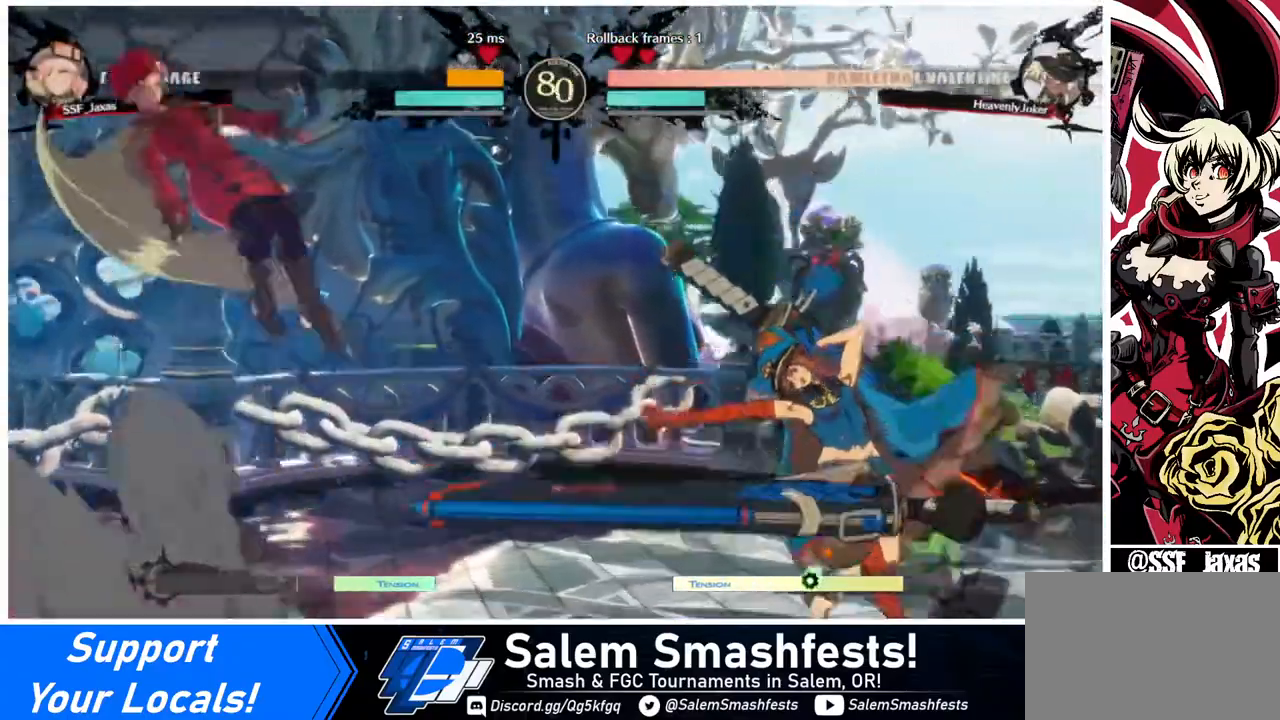
{"buttons": [], "events": []}
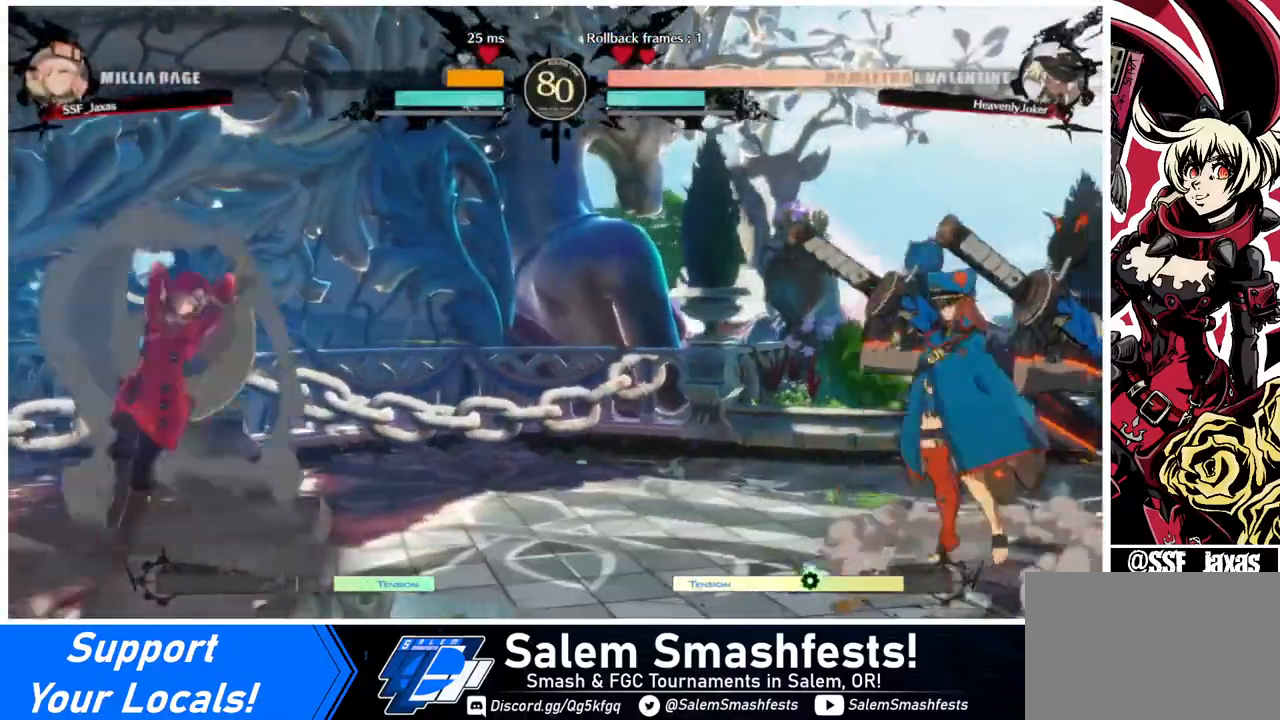
{"buttons": ["DPAD_LEFT"], "events": [[40, "DPAD_RIGHT", "down"], [80, "DPAD_RIGHT", "up"], [160, "DPAD_RIGHT", "down"], [280, "DPAD_RIGHT", "up"], [320, "DPAD_LEFT", "down"], [320, "DPAD_UP", "down"], [440, "DPAD_UP", "up"]]}
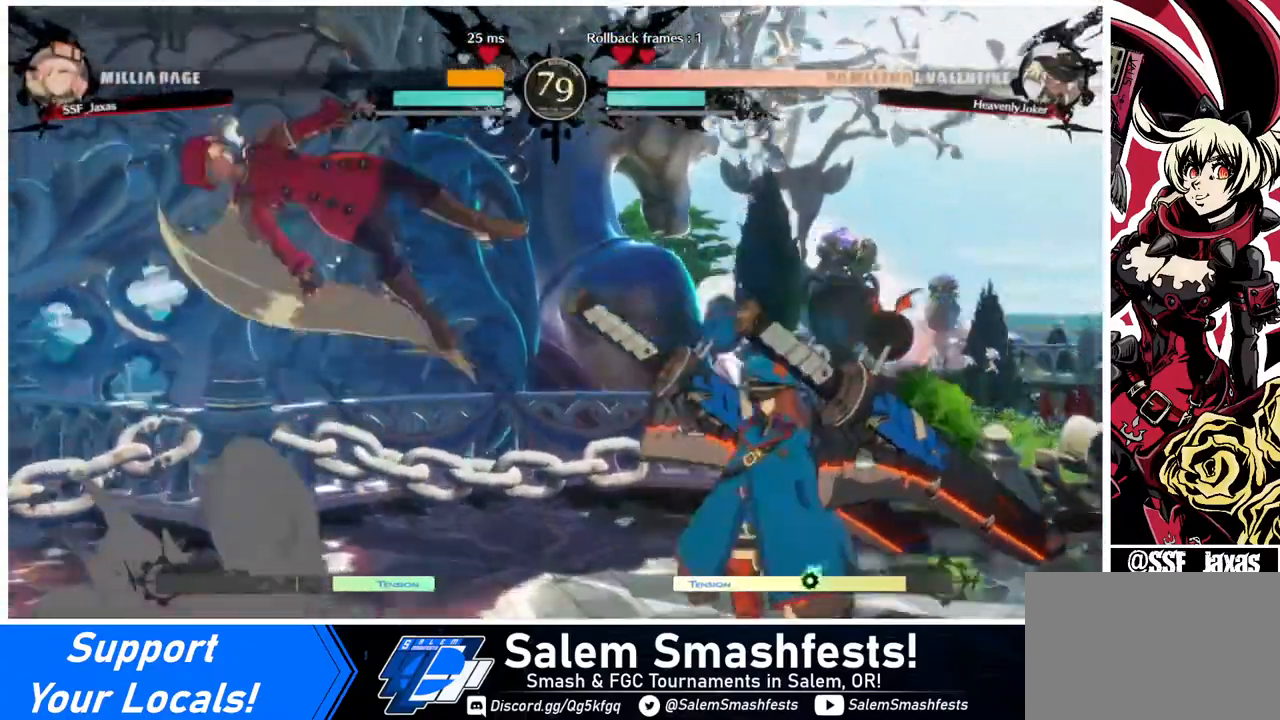
{"buttons": [], "events": [[160, "DPAD_LEFT", "up"]]}
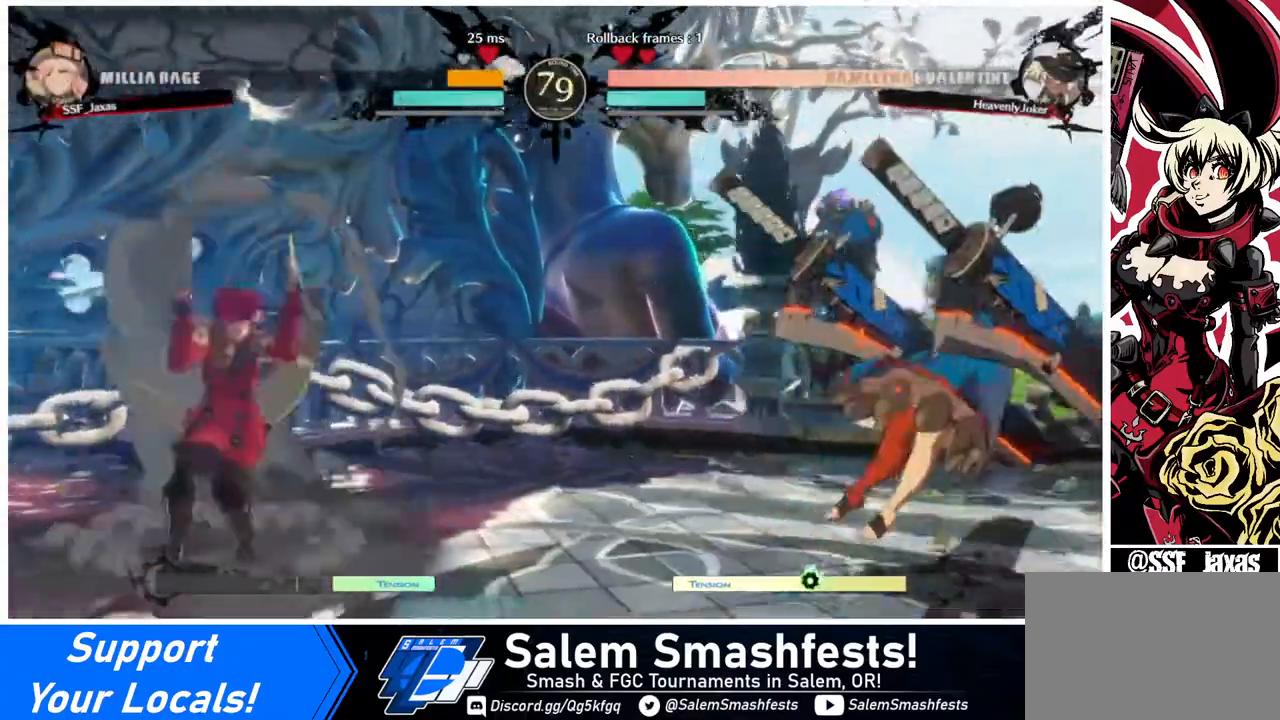
{"buttons": ["DPAD_RIGHT"], "events": [[200, "DPAD_LEFT", "down"], [280, "DPAD_LEFT", "up"], [360, "DPAD_RIGHT", "down"], [440, "DPAD_RIGHT", "up"], [480, "DPAD_RIGHT", "down"]]}
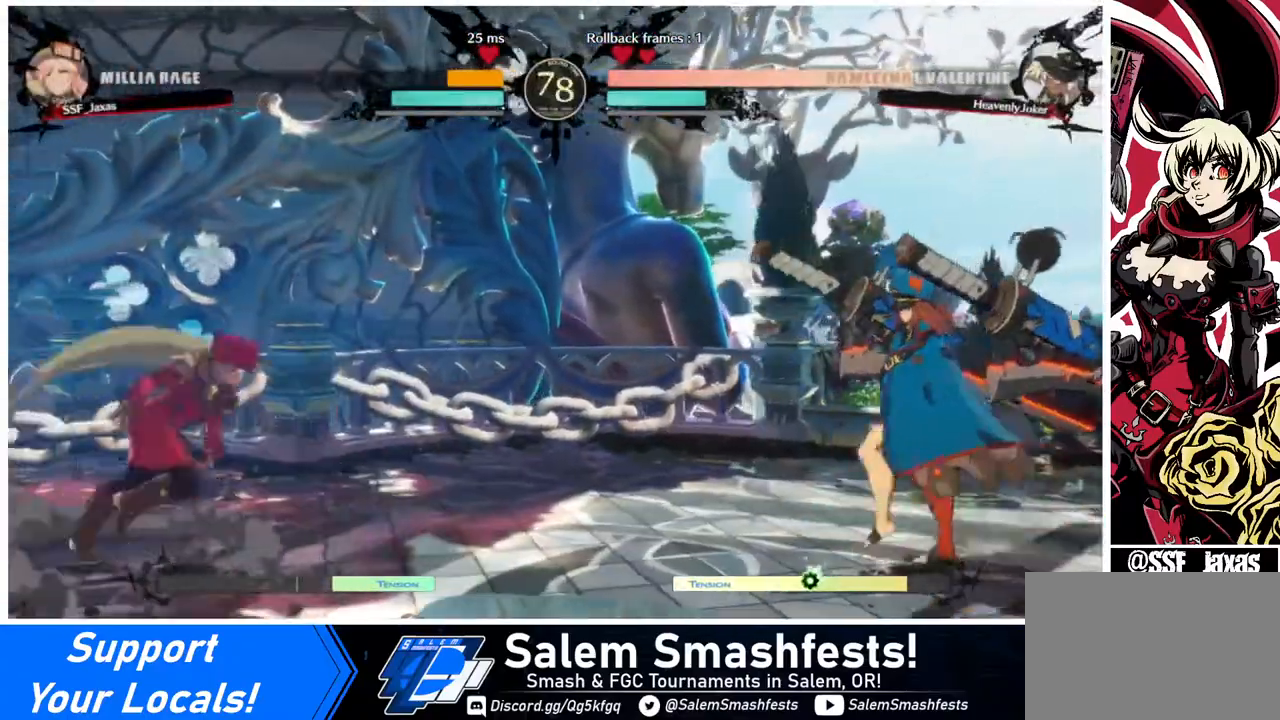
{"buttons": ["DPAD_RIGHT"], "events": [[40, "DPAD_DOWN", "down"], [40, "DPAD_RIGHT", "up"], [80, "DPAD_LEFT", "down"], [120, "DPAD_DOWN", "up"], [320, "DPAD_LEFT", "up"], [320, "DPAD_RIGHT", "down"], [400, "DPAD_RIGHT", "up"], [480, "DPAD_RIGHT", "down"]]}
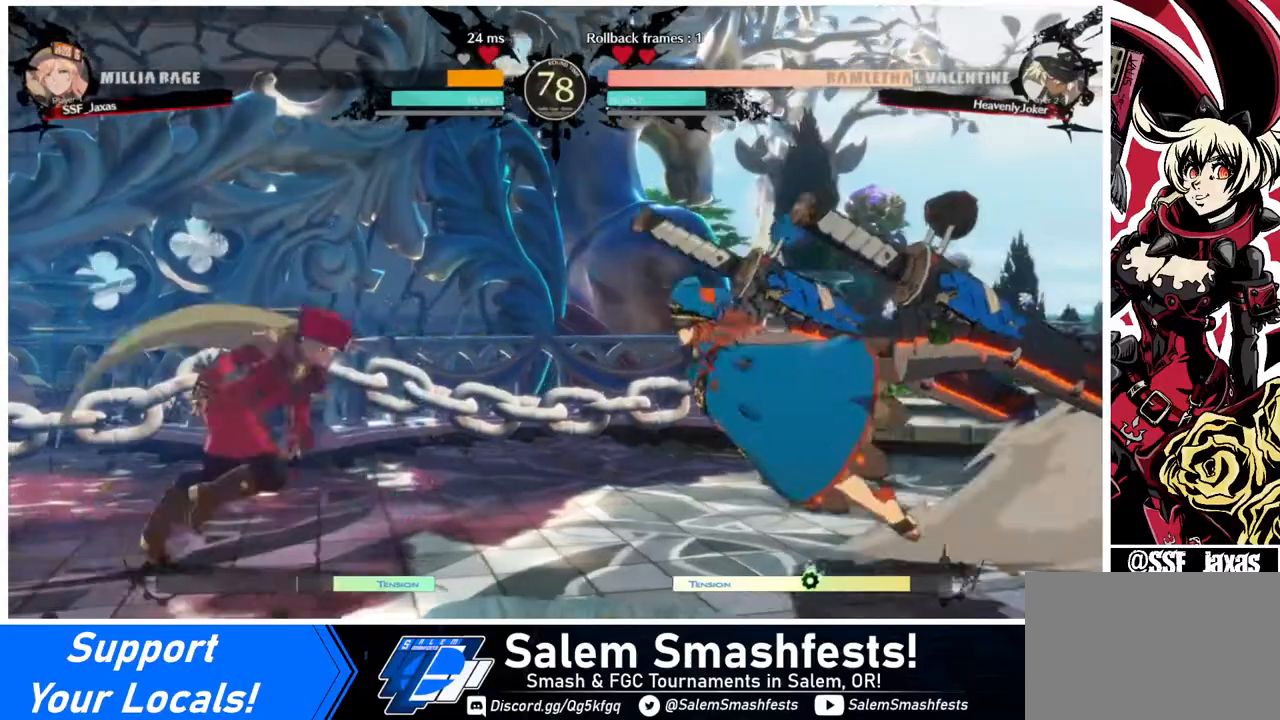
{"buttons": ["DPAD_LEFT"], "events": [[80, "DPAD_DOWN", "down"], [80, "DPAD_RIGHT", "up"], [120, "DPAD_LEFT", "down"], [160, "DPAD_DOWN", "up"], [200, "SQUARE", "down"], [240, "SQUARE", "up"]]}
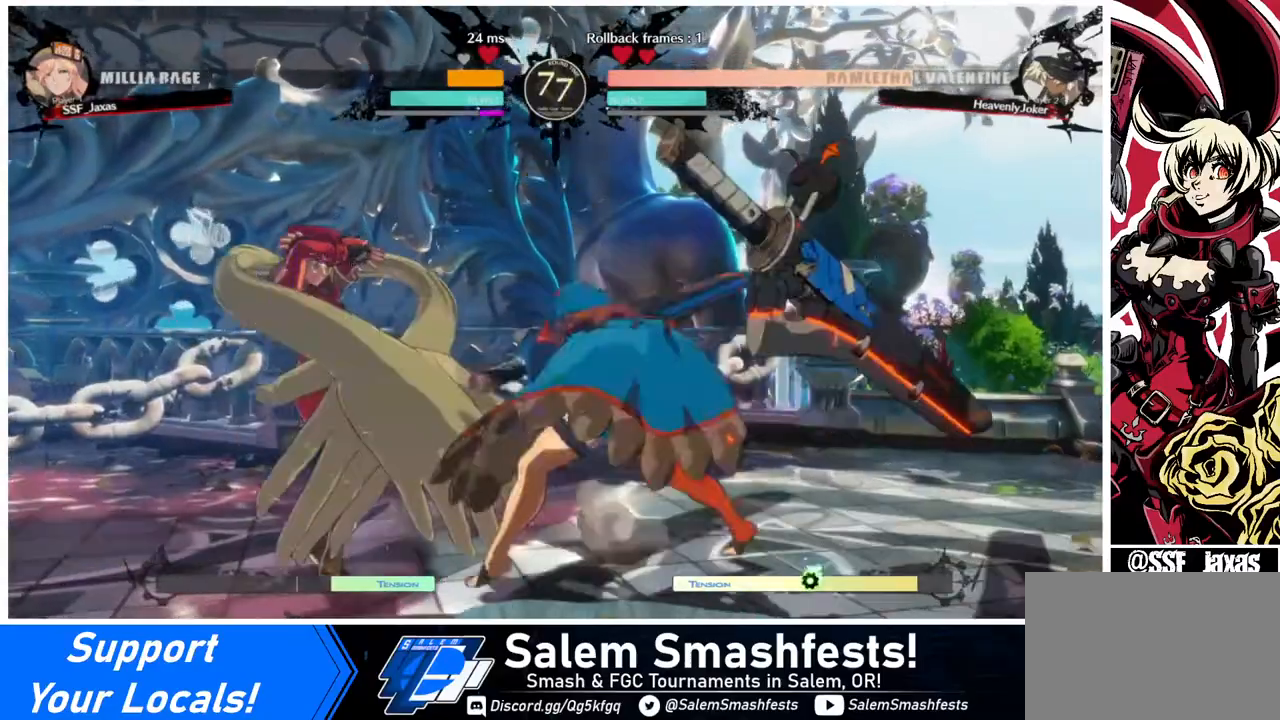
{"buttons": [], "events": [[120, "DPAD_DOWN", "down"], [360, "DPAD_DOWN", "up"], [360, "DPAD_LEFT", "up"]]}
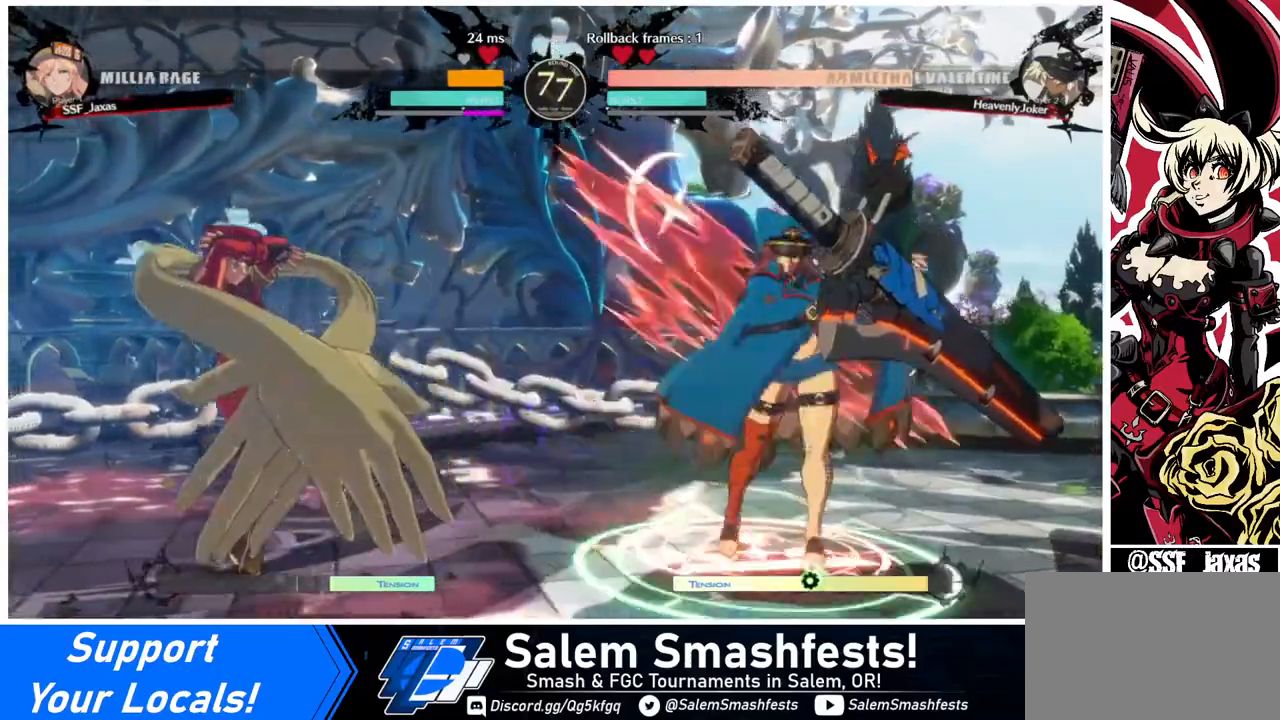
{"buttons": [], "events": [[40, "DPAD_DOWN", "down"], [80, "DPAD_LEFT", "down"], [160, "DPAD_DOWN", "up"], [200, "SQUARE", "down"], [240, "SQUARE", "up"], [520, "DPAD_LEFT", "up"]]}
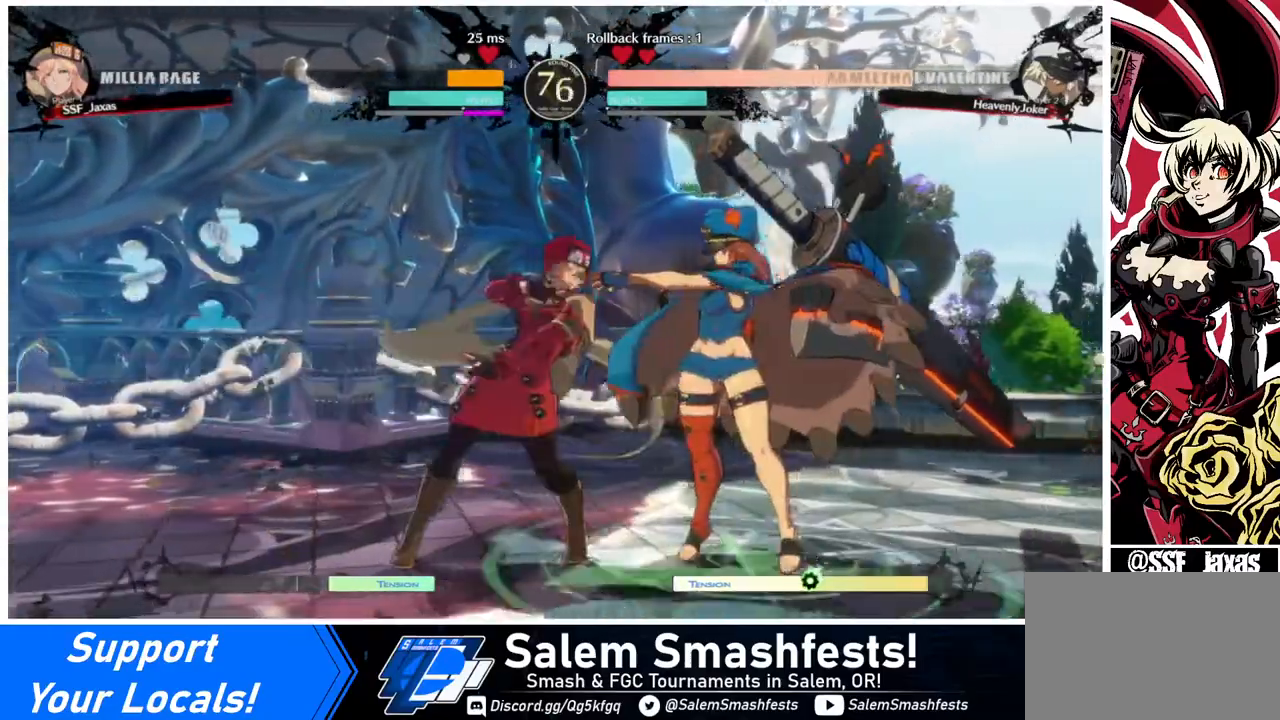
{"buttons": [], "events": [[160, "TRIANGLE", "down"], [240, "TRIANGLE", "up"]]}
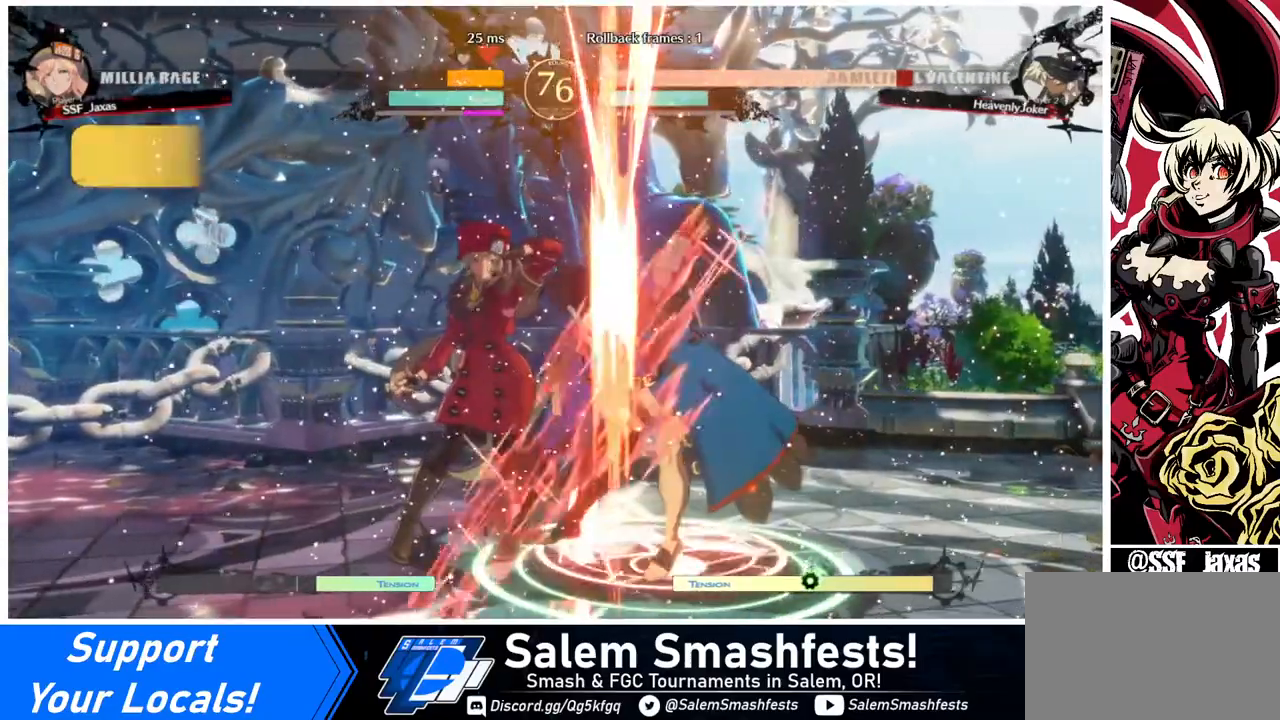
{"buttons": ["DPAD_RIGHT"], "events": [[200, "DPAD_RIGHT", "down"], [280, "R1", "down"], [440, "R1", "up"]]}
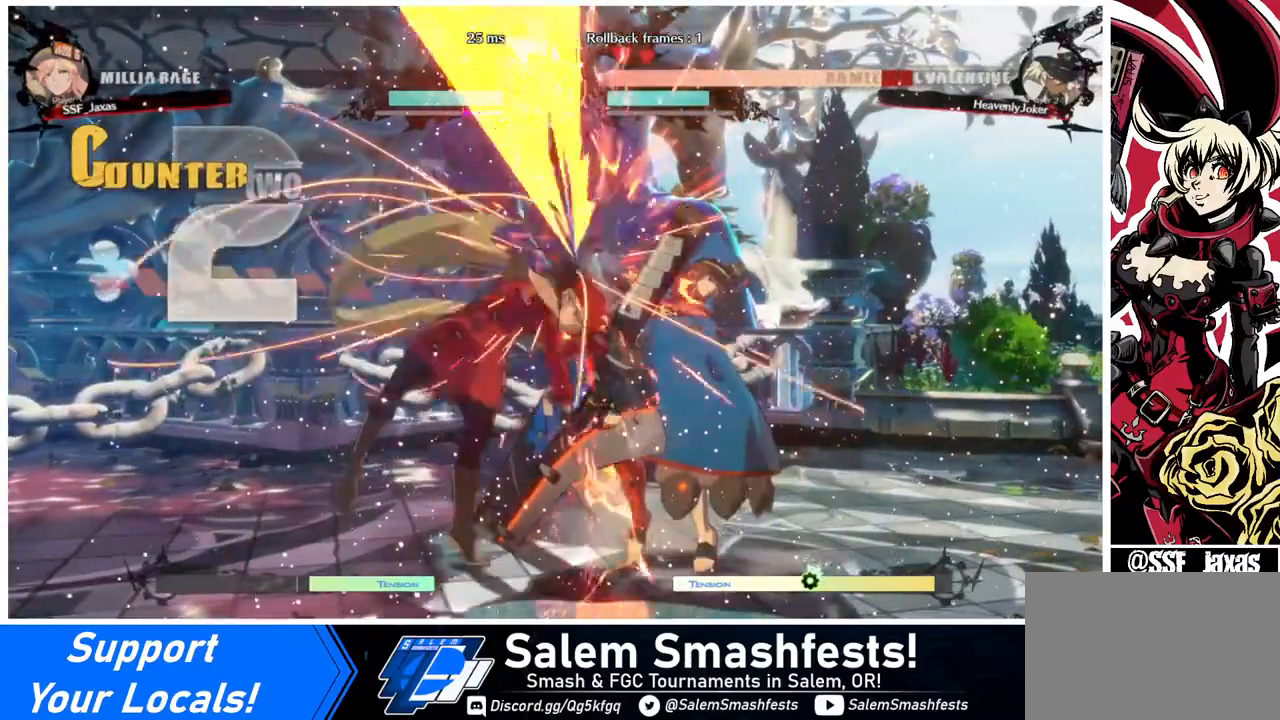
{"buttons": [], "events": [[40, "DPAD_RIGHT", "up"]]}
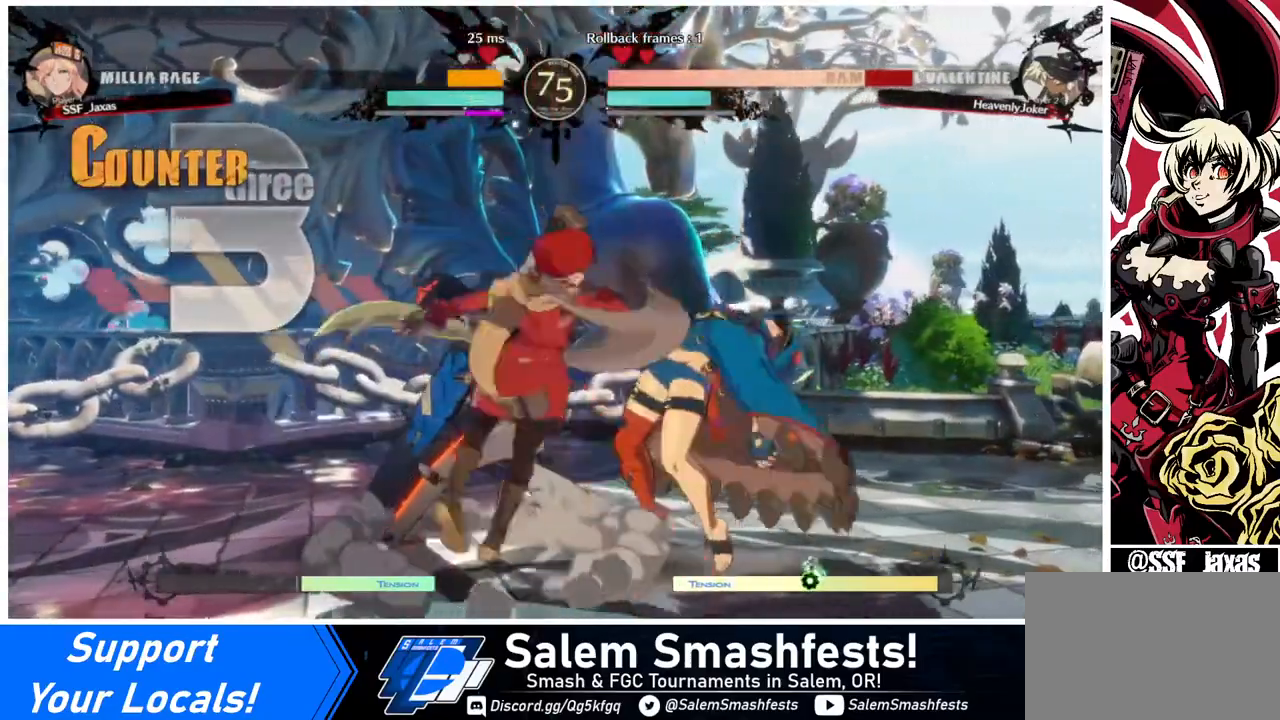
{"buttons": [], "events": [[40, "DPAD_DOWN", "down"], [80, "DPAD_LEFT", "down"], [200, "DPAD_DOWN", "up"], [240, "CROSS", "down"], [320, "DPAD_LEFT", "up"], [400, "CROSS", "up"]]}
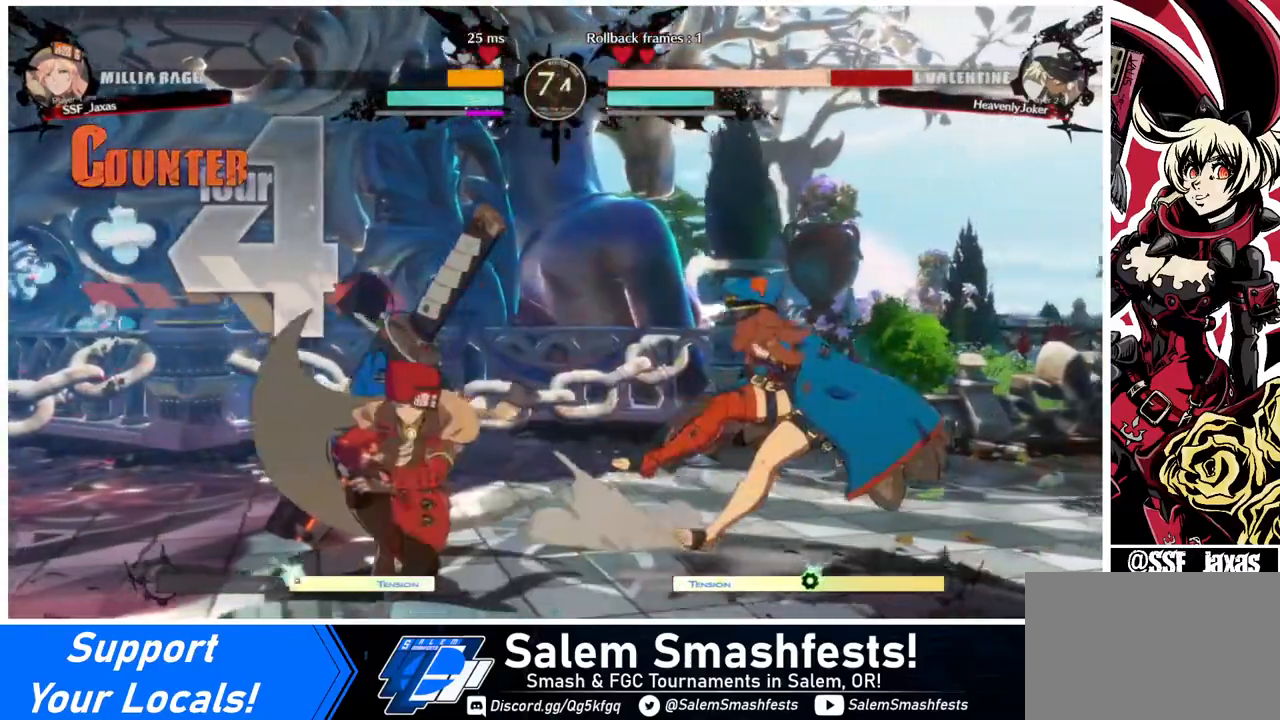
{"buttons": [], "events": []}
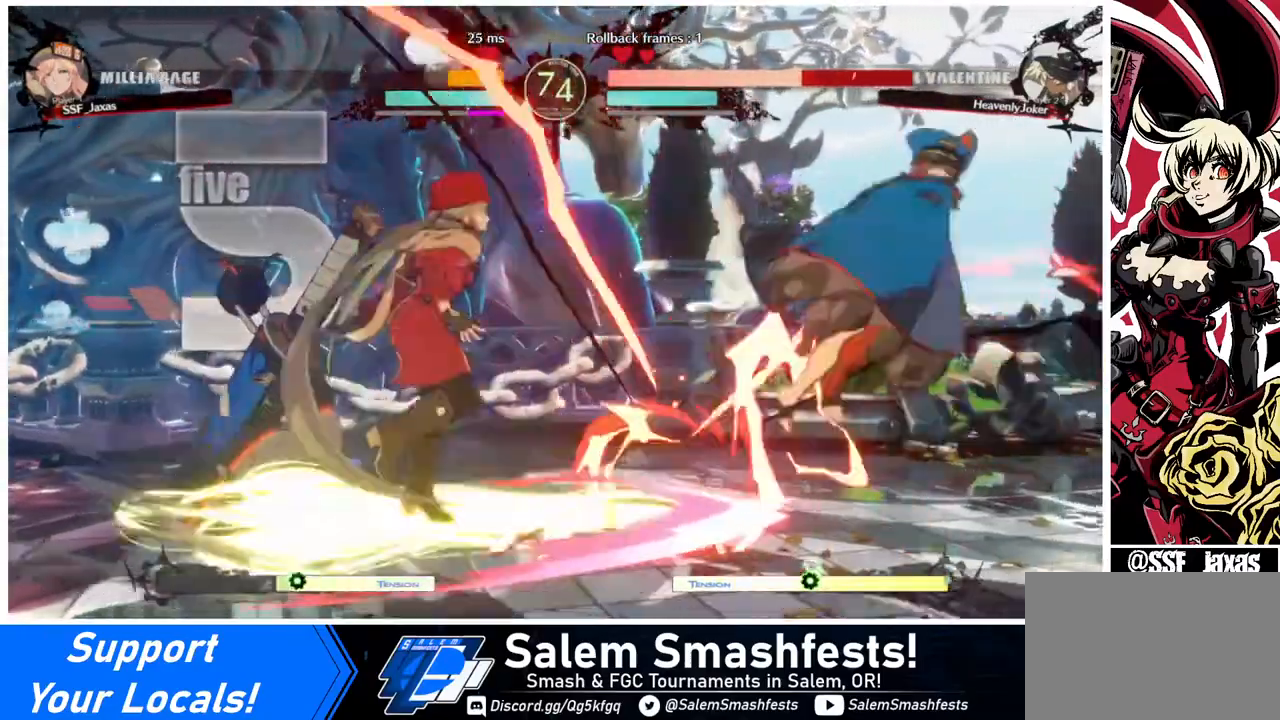
{"buttons": ["DPAD_RIGHT"], "events": [[400, "DPAD_RIGHT", "down"]]}
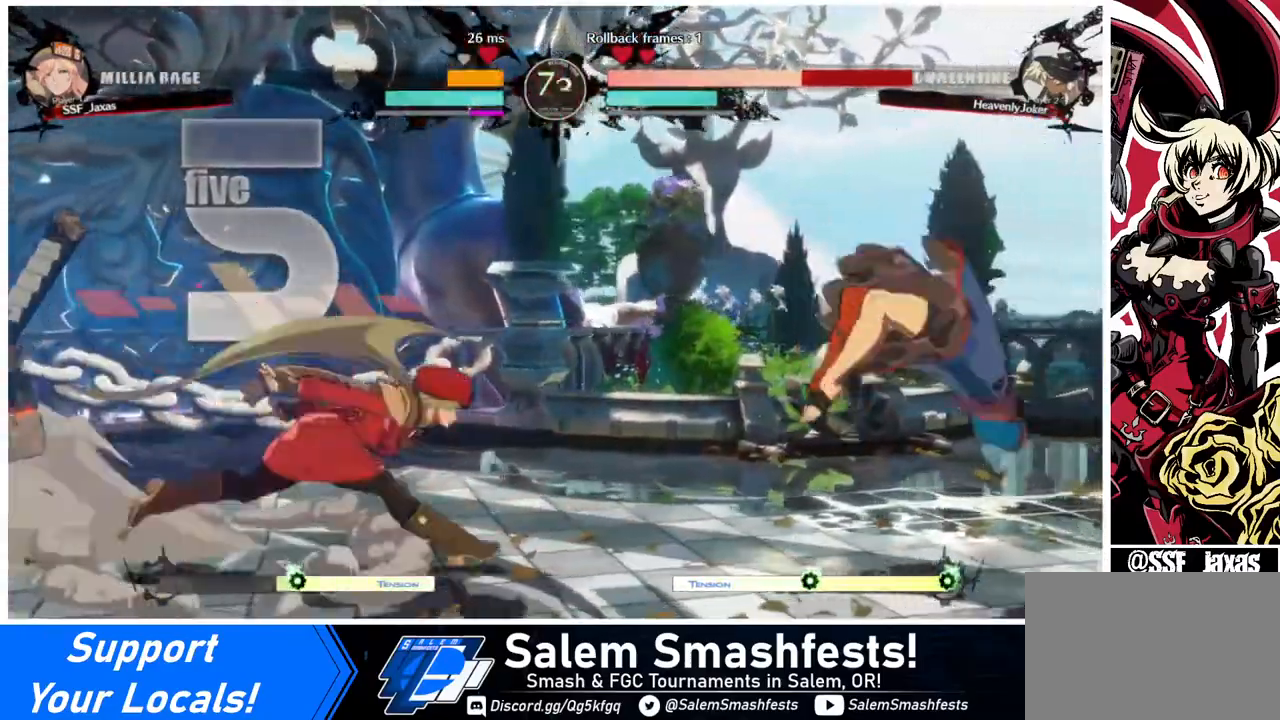
{"buttons": [], "events": [[120, "DPAD_UP", "down"], [120, "SQUARE", "down"], [240, "DPAD_UP", "up"], [320, "DPAD_RIGHT", "up"], [320, "SQUARE", "up"]]}
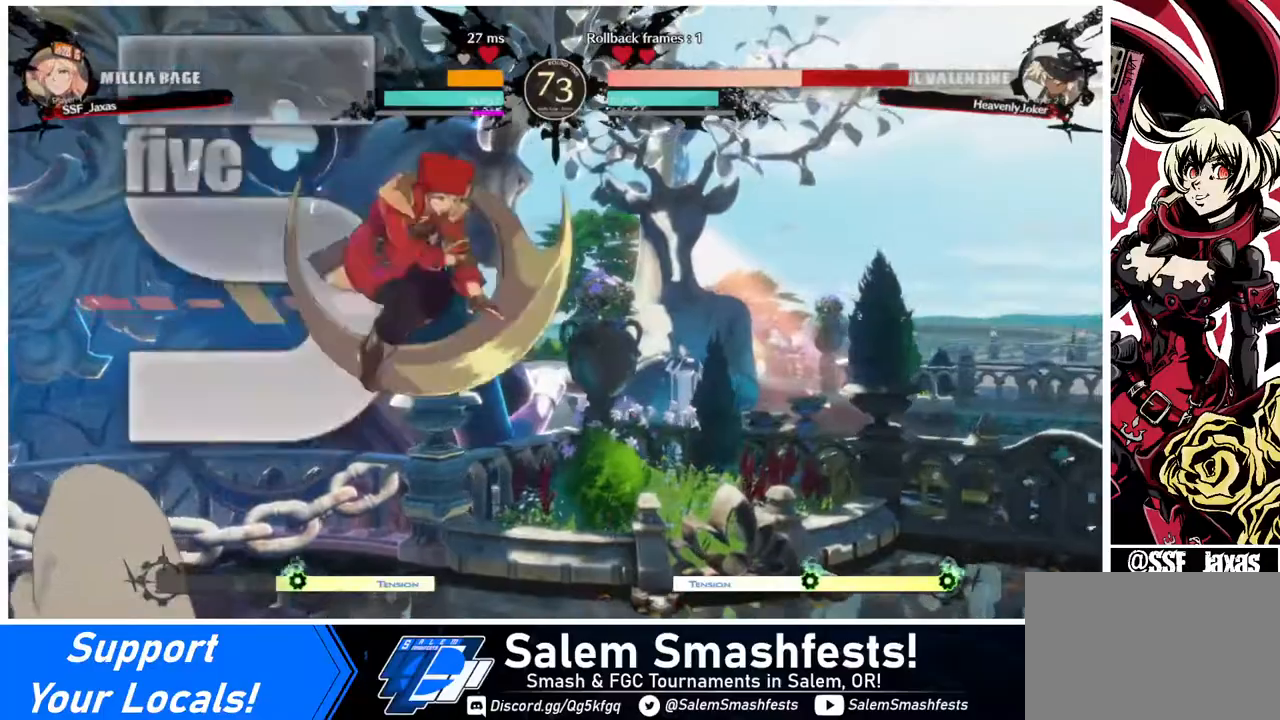
{"buttons": ["R1"], "events": [[200, "L1", "down"], [280, "L1", "up"], [440, "R1", "down"]]}
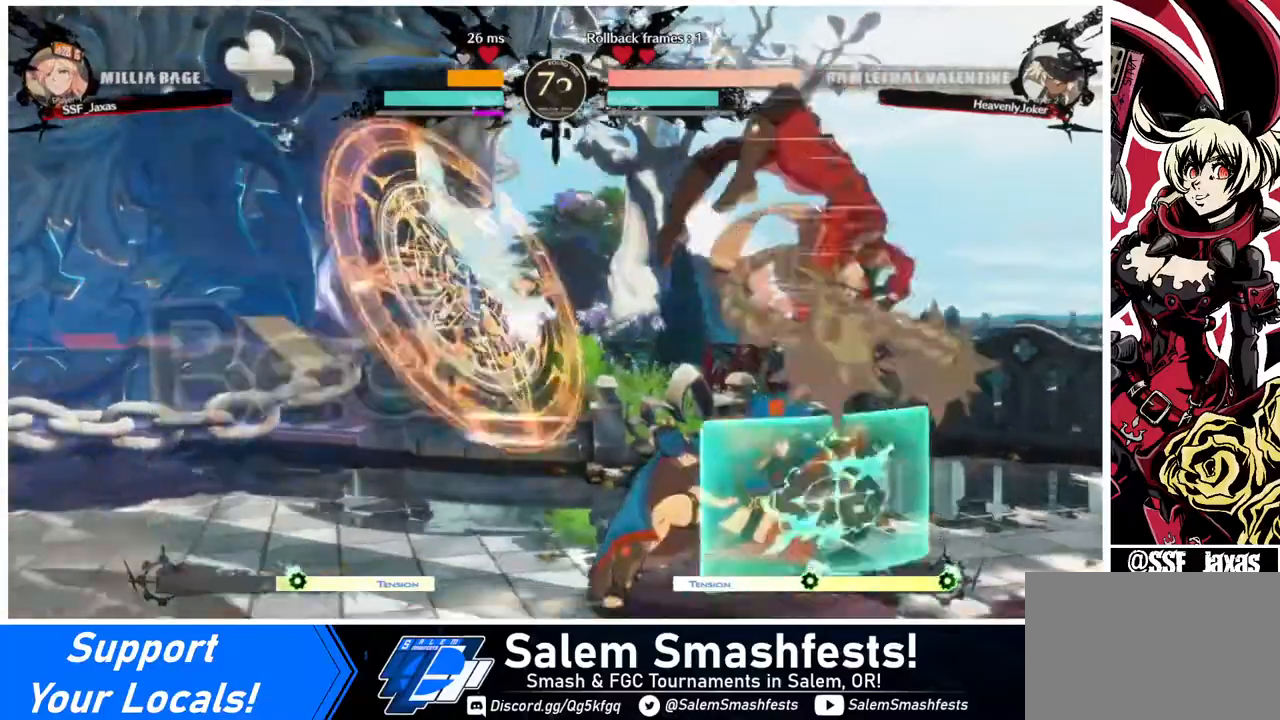
{"buttons": ["SQUARE", "DPAD_DOWN"], "events": [[120, "R1", "up"], [200, "DPAD_DOWN", "down"], [440, "SQUARE", "down"]]}
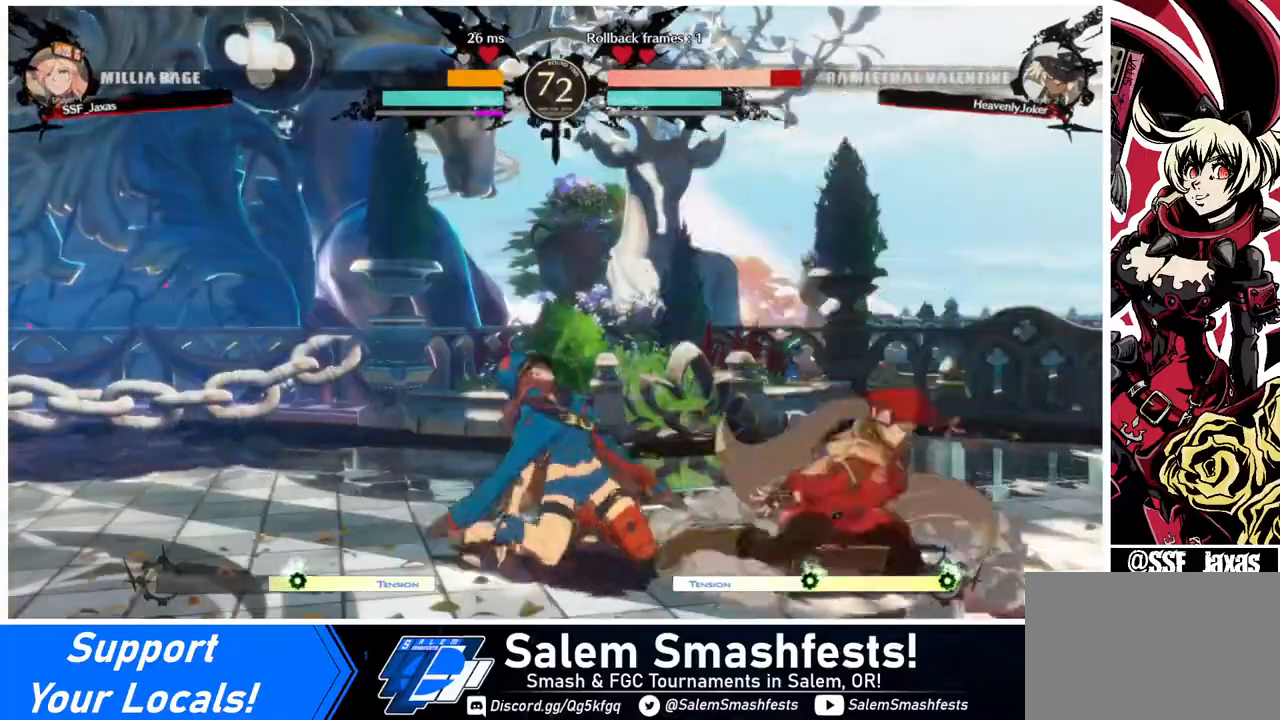
{"buttons": ["DPAD_DOWN", "DPAD_LEFT"], "events": [[40, "SQUARE", "up"], [80, "R2", "down"], [240, "DPAD_DOWN", "up"], [280, "R2", "up"], [320, "DPAD_DOWN", "down"], [400, "DPAD_LEFT", "down"], [440, "DPAD_DOWN", "up"], [480, "DPAD_DOWN", "down"]]}
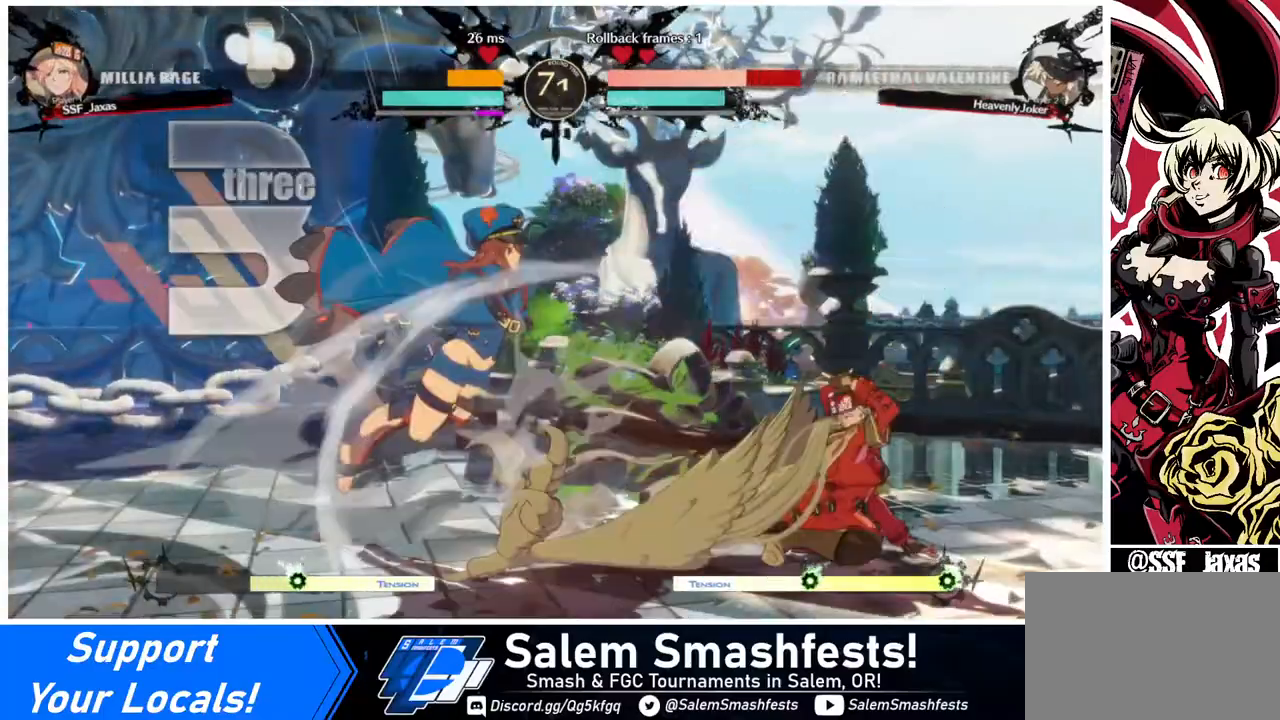
{"buttons": [], "events": [[40, "DPAD_DOWN", "up"], [120, "DPAD_LEFT", "up"], [120, "TRIANGLE", "down"], [160, "TRIANGLE", "up"]]}
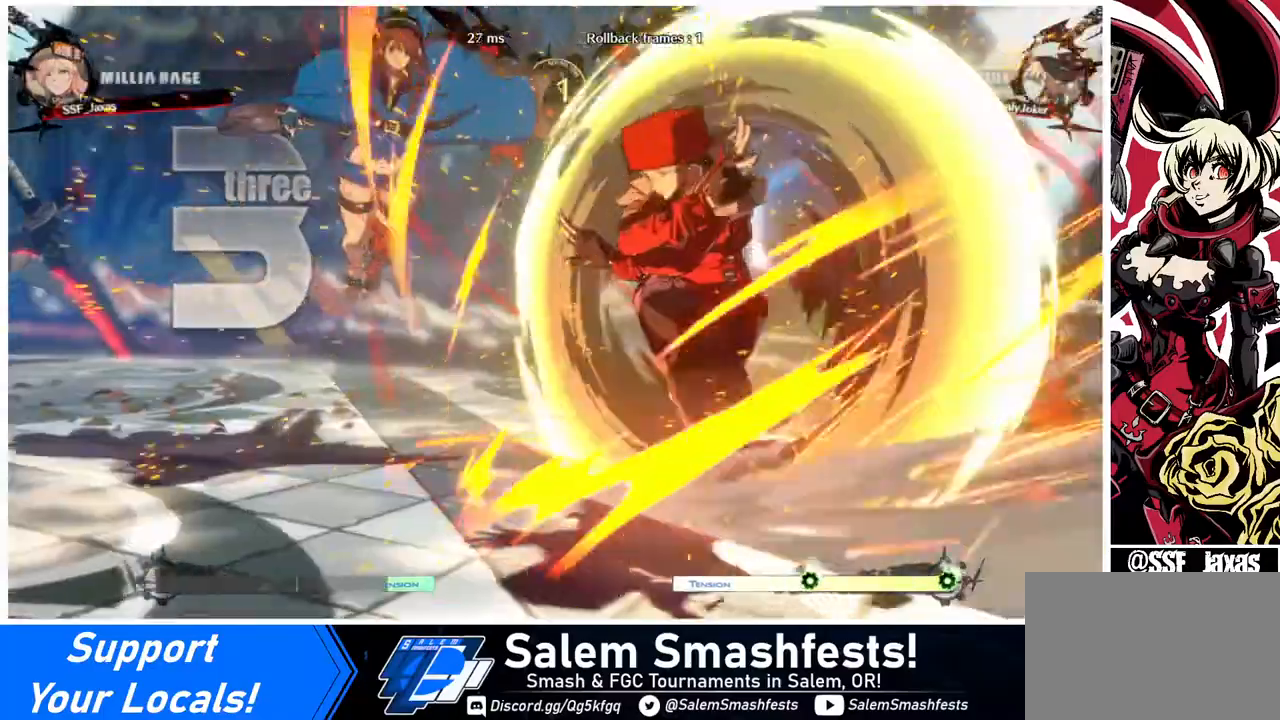
{"buttons": [], "events": []}
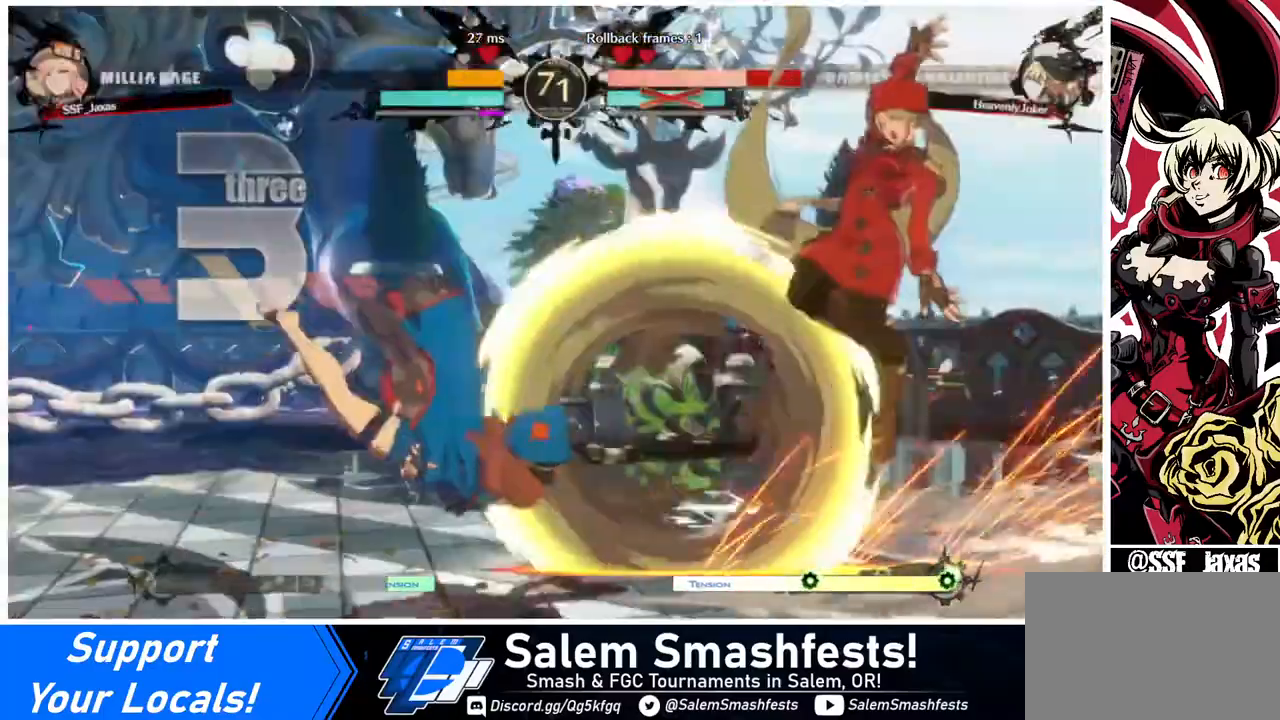
{"buttons": [], "events": [[360, "DPAD_LEFT", "down"], [440, "DPAD_LEFT", "up"]]}
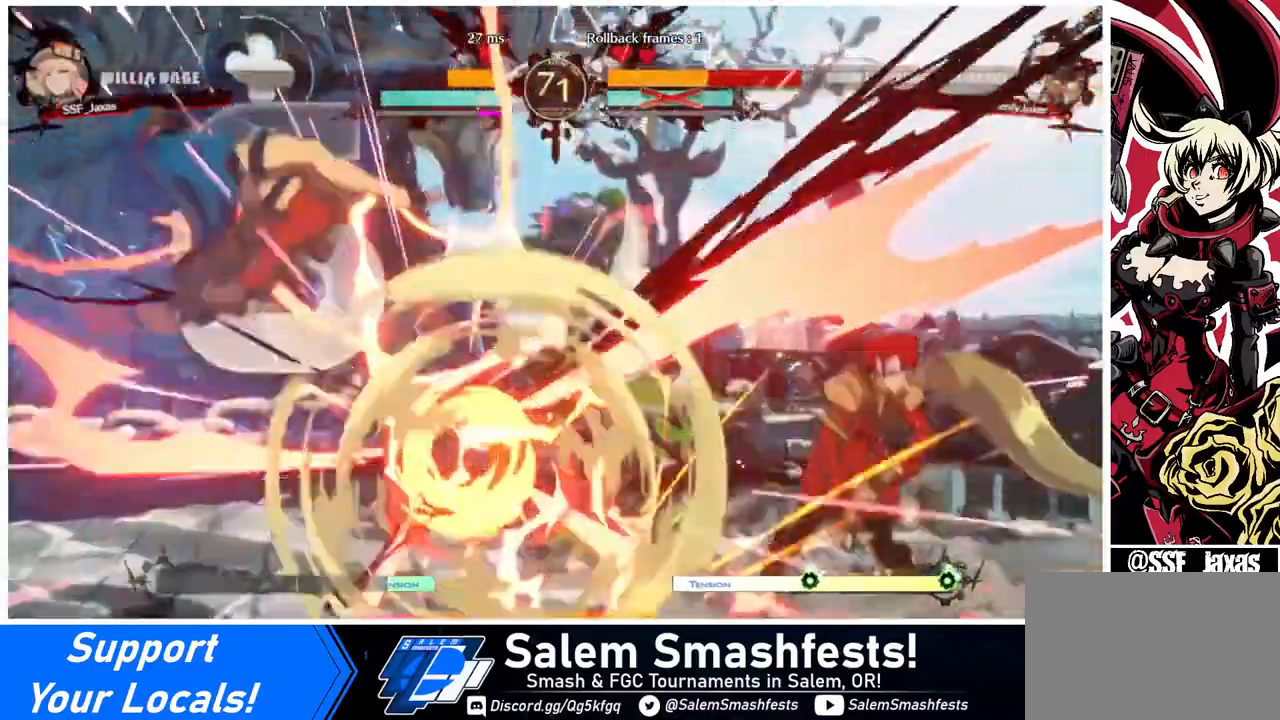
{"buttons": ["R1", "DPAD_DOWN"], "events": [[40, "DPAD_LEFT", "down"], [240, "DPAD_DOWN", "down"], [280, "DPAD_LEFT", "up"], [280, "TRIANGLE", "down"], [400, "TRIANGLE", "up"], [520, "R1", "down"]]}
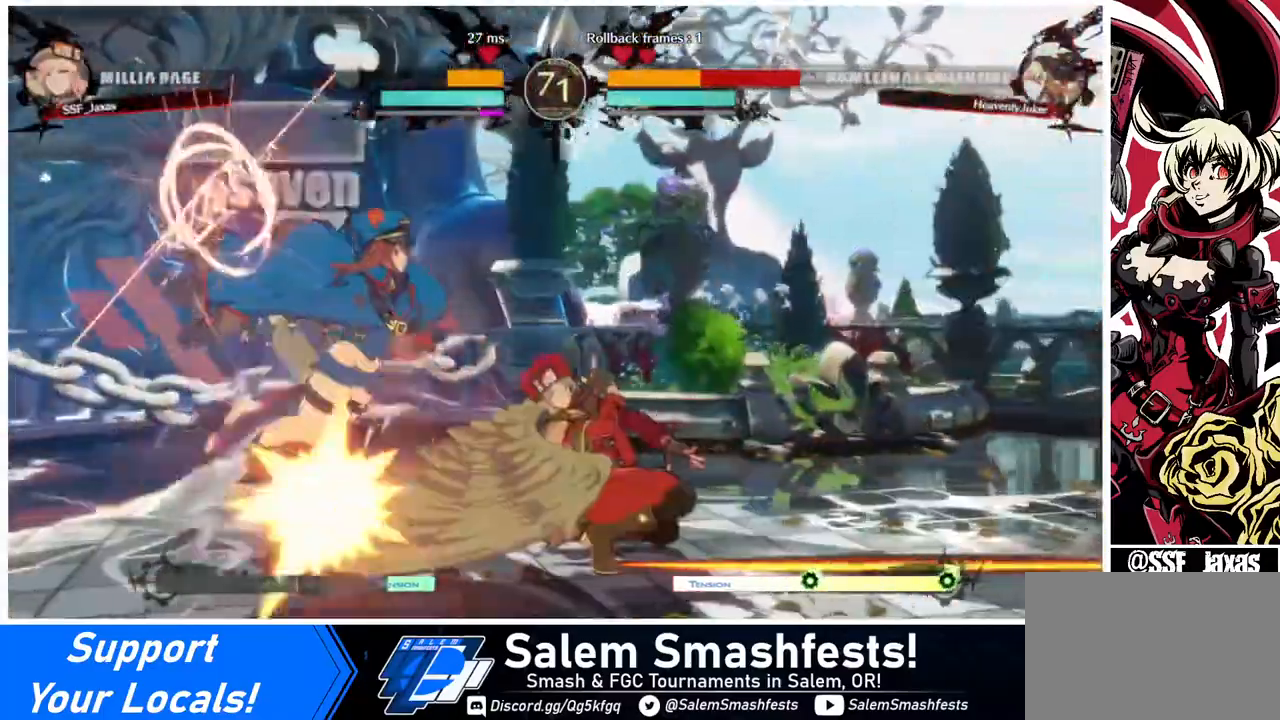
{"buttons": ["DPAD_DOWN", "DPAD_RIGHT"], "events": [[320, "DPAD_DOWN", "up"], [360, "R1", "up"], [400, "DPAD_DOWN", "down"], [480, "DPAD_RIGHT", "down"]]}
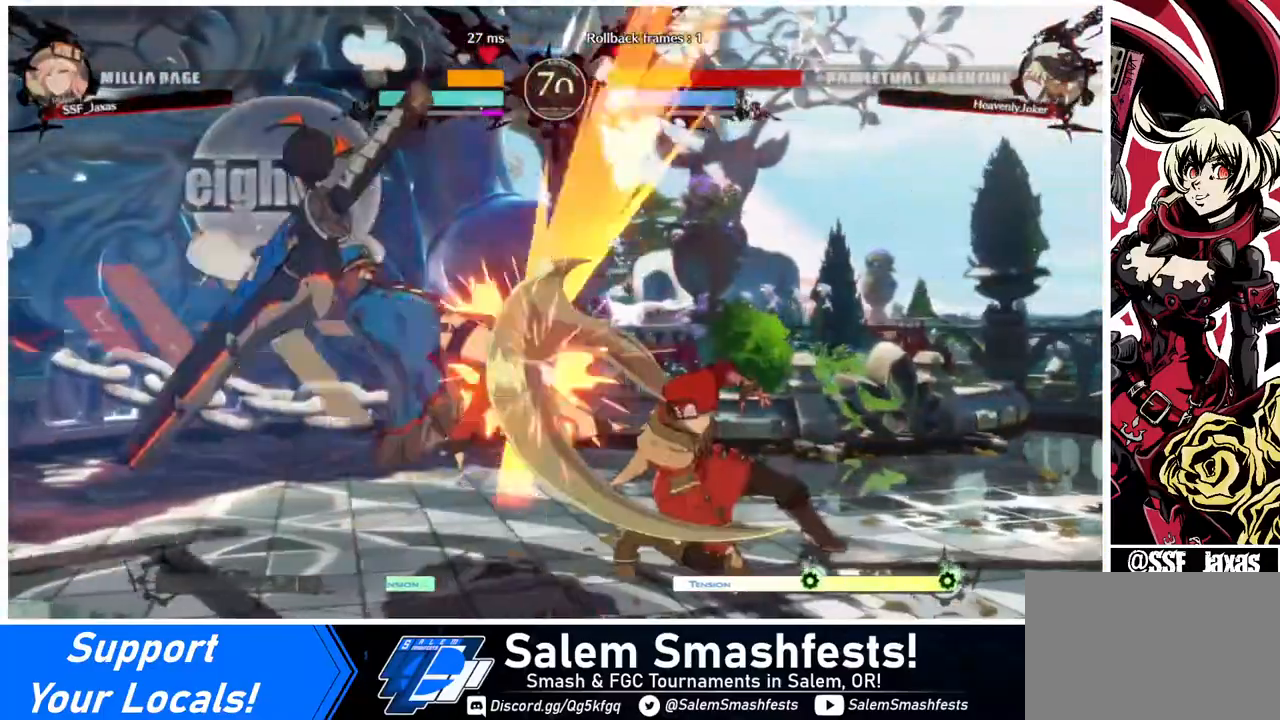
{"buttons": [], "events": [[40, "DPAD_DOWN", "up"], [80, "CROSS", "down"], [200, "DPAD_RIGHT", "up"], [240, "CROSS", "up"]]}
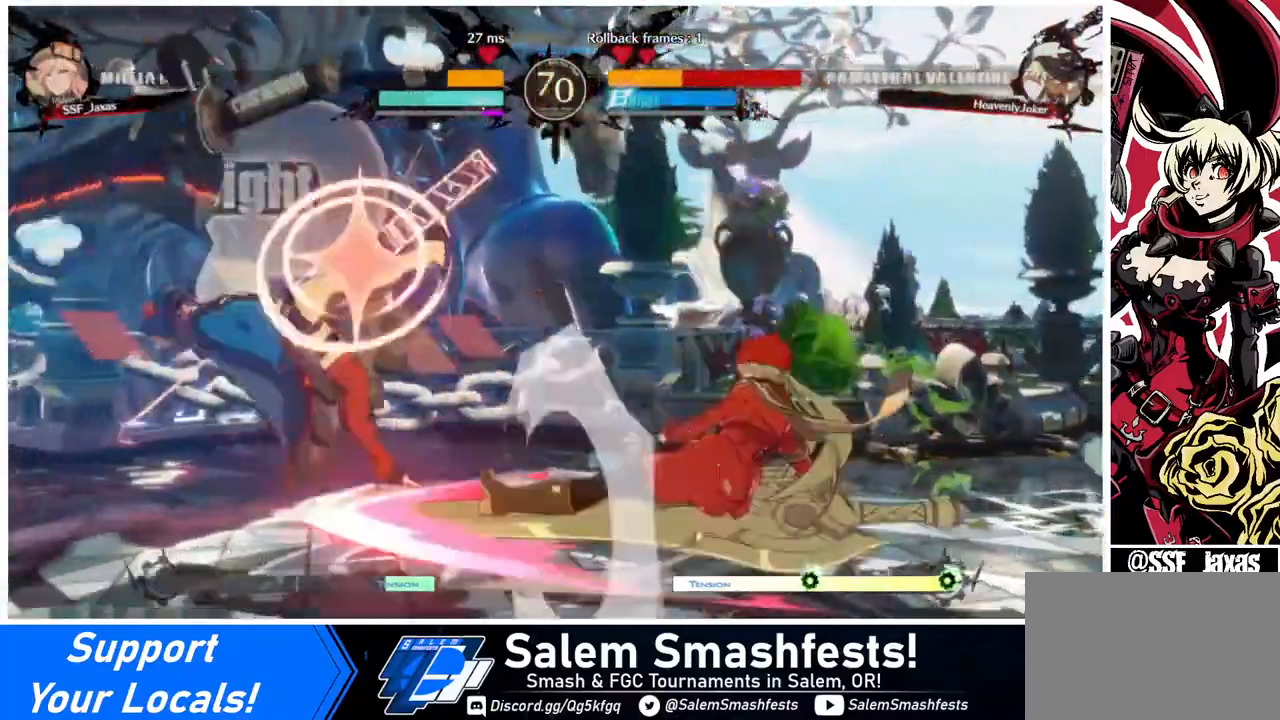
{"buttons": [], "events": []}